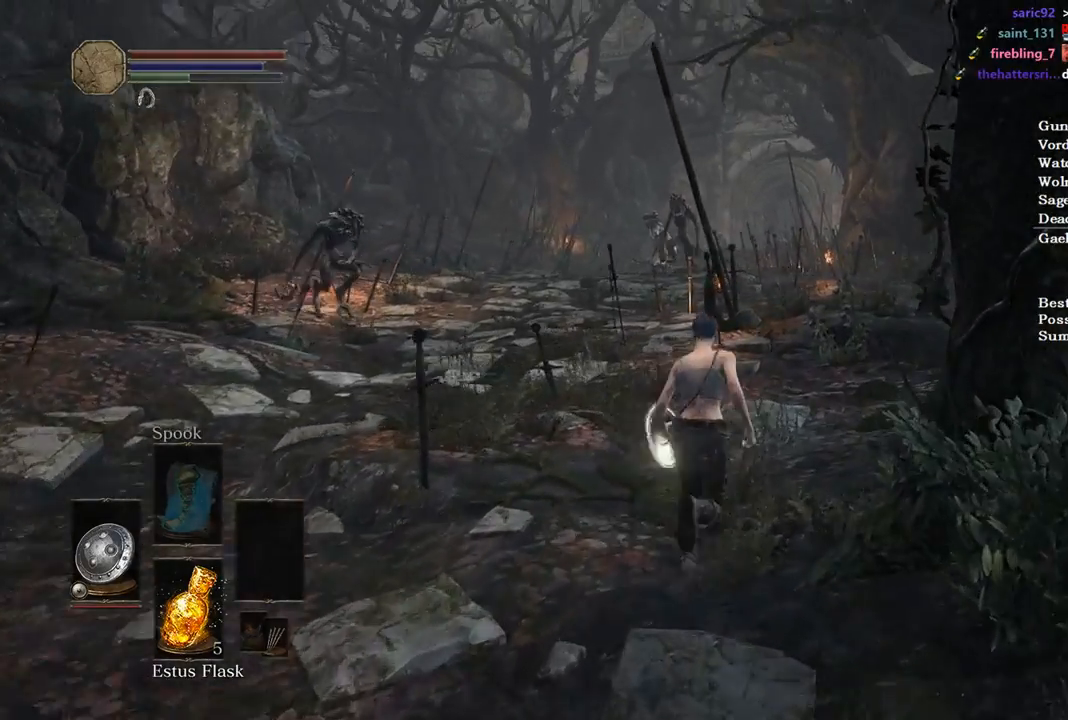
Gameplay with a controller (Xbox layout); each line is a JSON object with the inputs held at the frame after it. "events" lists button and stick changes between this image and that frame as [ms after this image, input, new state], when the widget could be followed in between. Not read: START.
{"buttons": ["B"], "left_stick": "up", "right_stick": "down-left", "events": [[300, "right_stick", "down-left"], [400, "B", "down"]]}
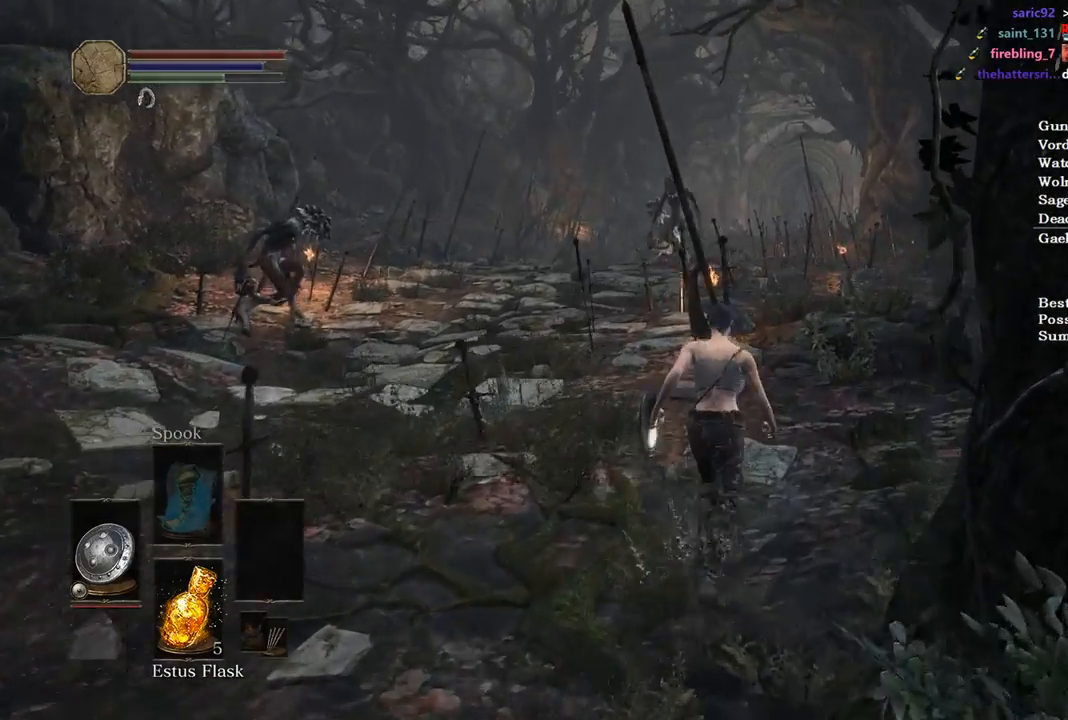
{"buttons": ["B"], "left_stick": "up", "right_stick": "down-left", "events": []}
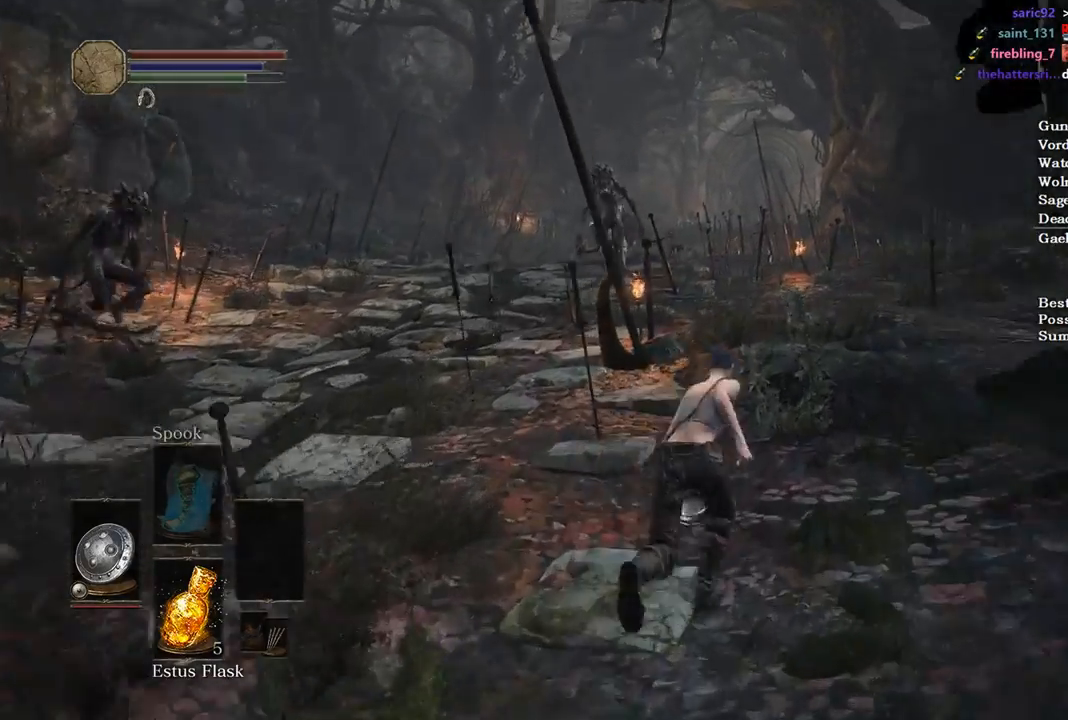
{"buttons": ["B"], "left_stick": "up", "right_stick": "down-left", "events": []}
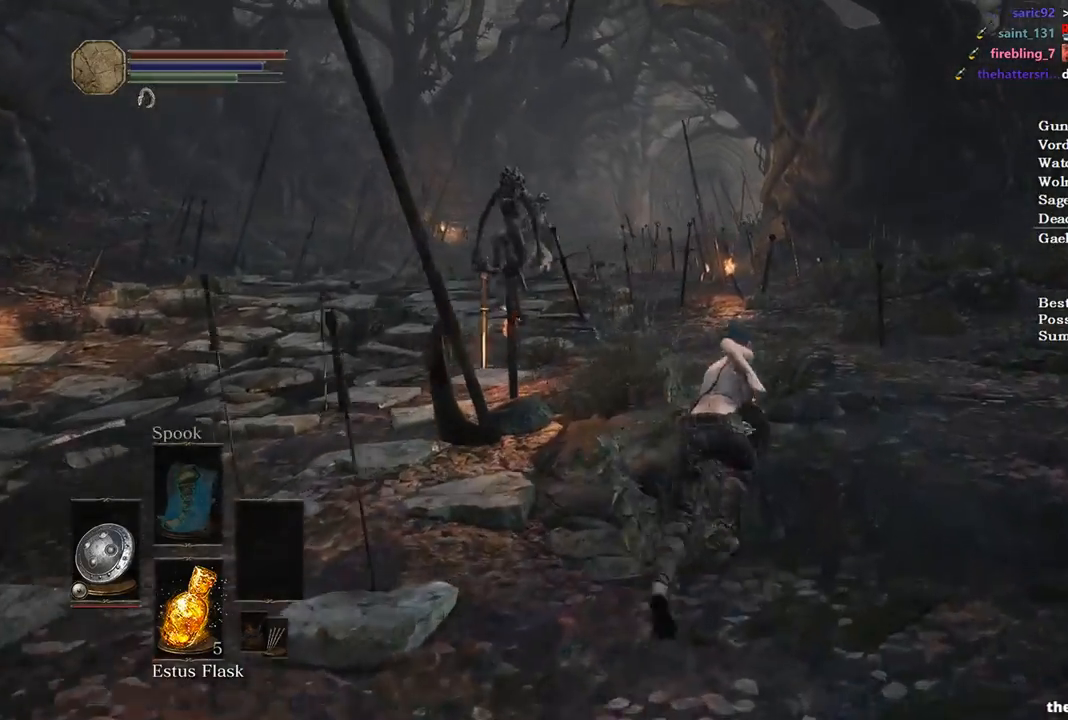
{"buttons": ["B"], "left_stick": "up", "right_stick": "down-left", "events": []}
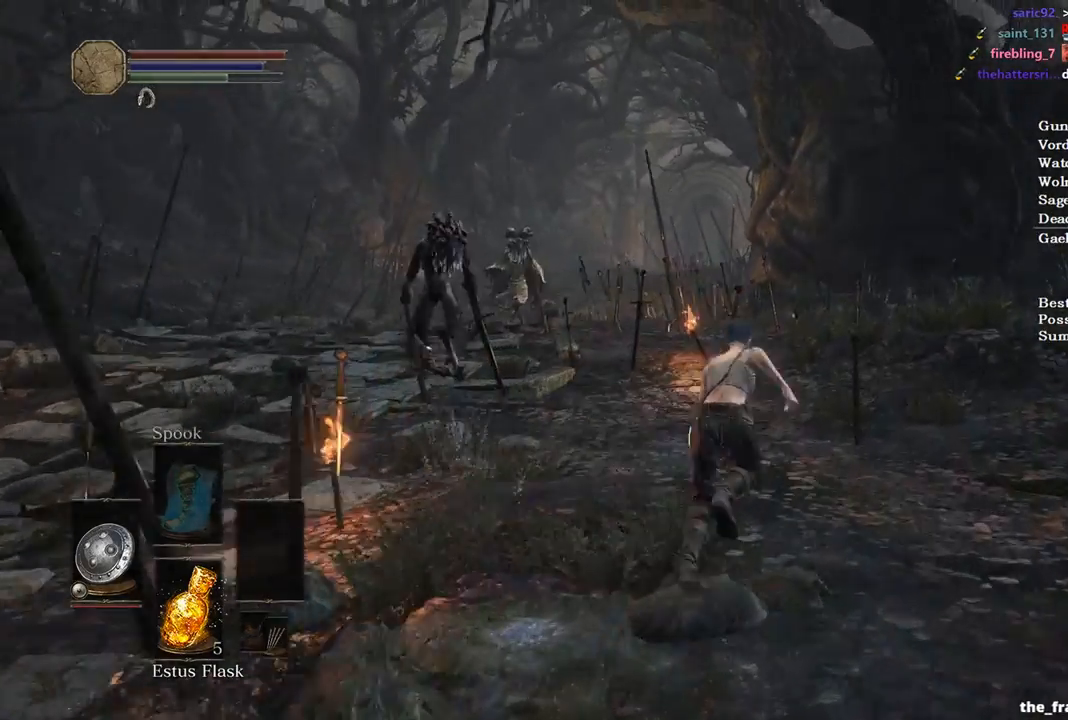
{"buttons": ["B"], "left_stick": "up", "right_stick": "down-left", "events": []}
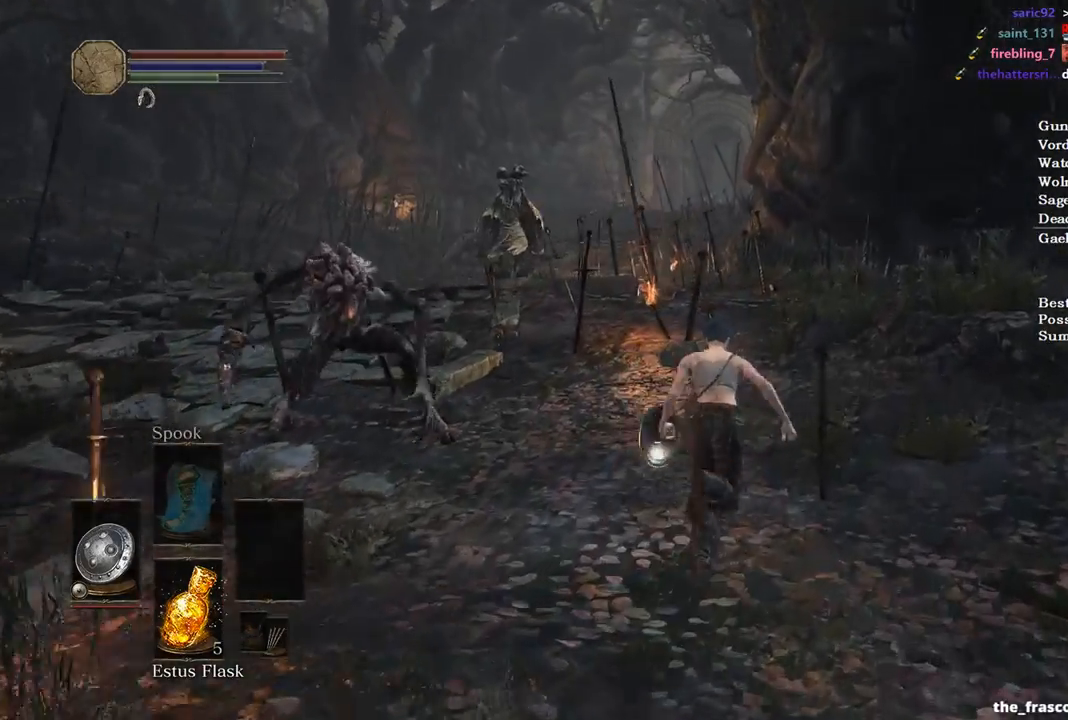
{"buttons": [], "left_stick": "up", "right_stick": "down-left"}
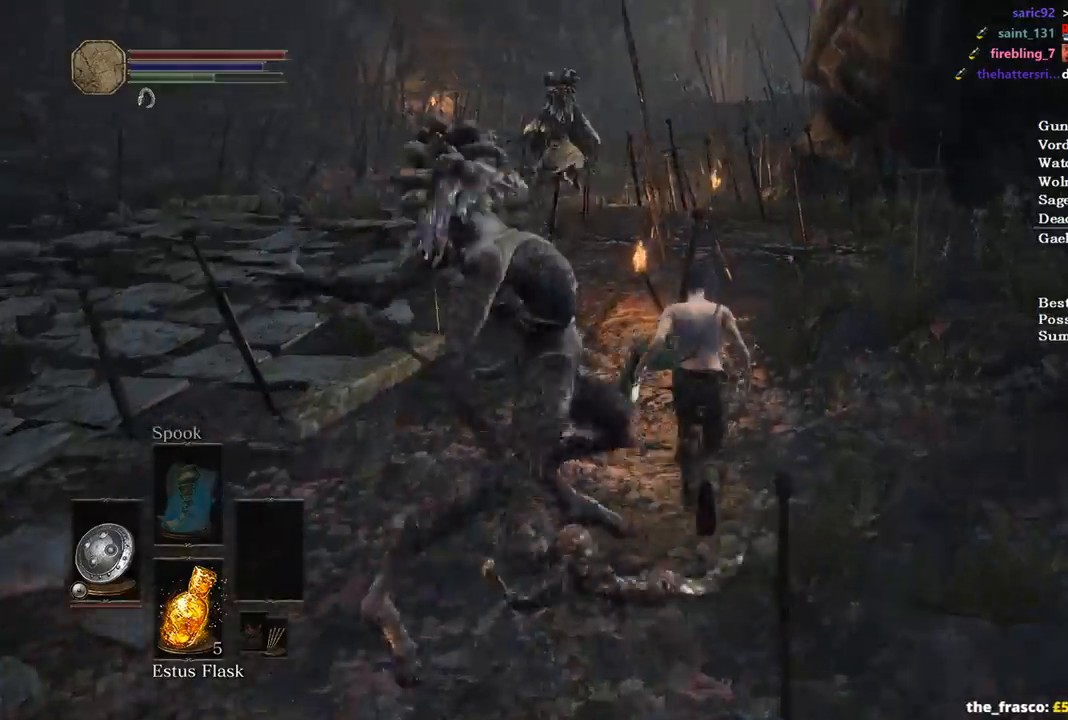
{"buttons": ["B"], "left_stick": "up", "right_stick": "center", "events": [[200, "right_stick", "center"], [500, "B", "down"]]}
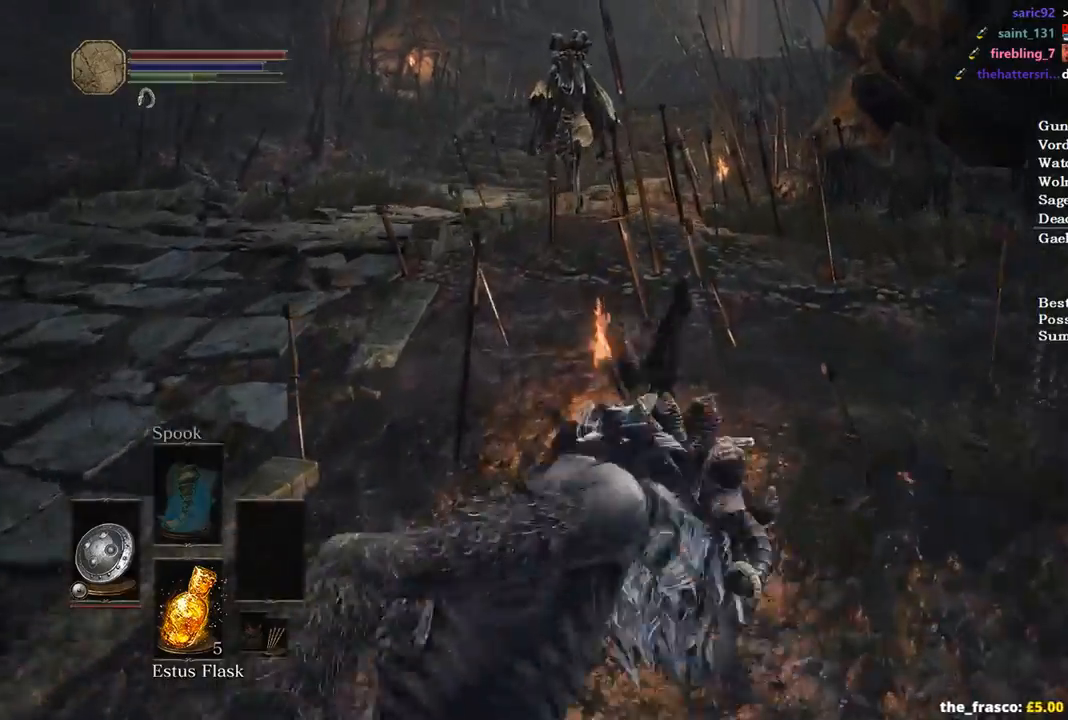
{"buttons": [], "left_stick": "up", "right_stick": "center", "events": [[233, "B", "up"], [333, "B", "down"], [400, "B", "up"]]}
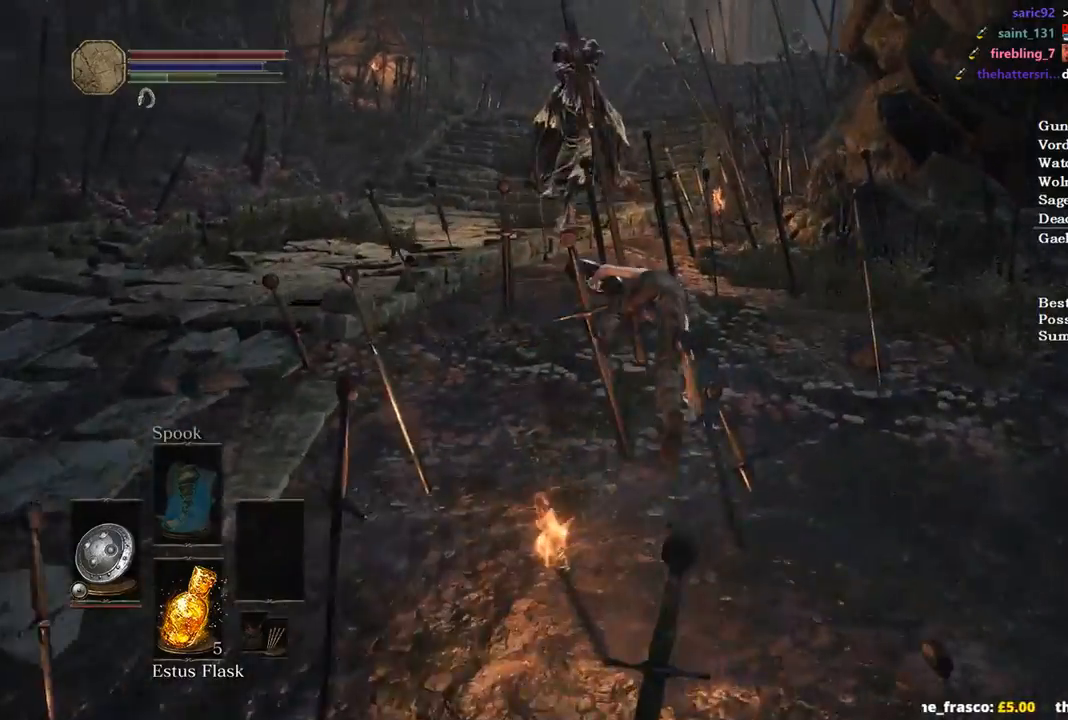
{"buttons": [], "left_stick": "up", "right_stick": "center", "events": []}
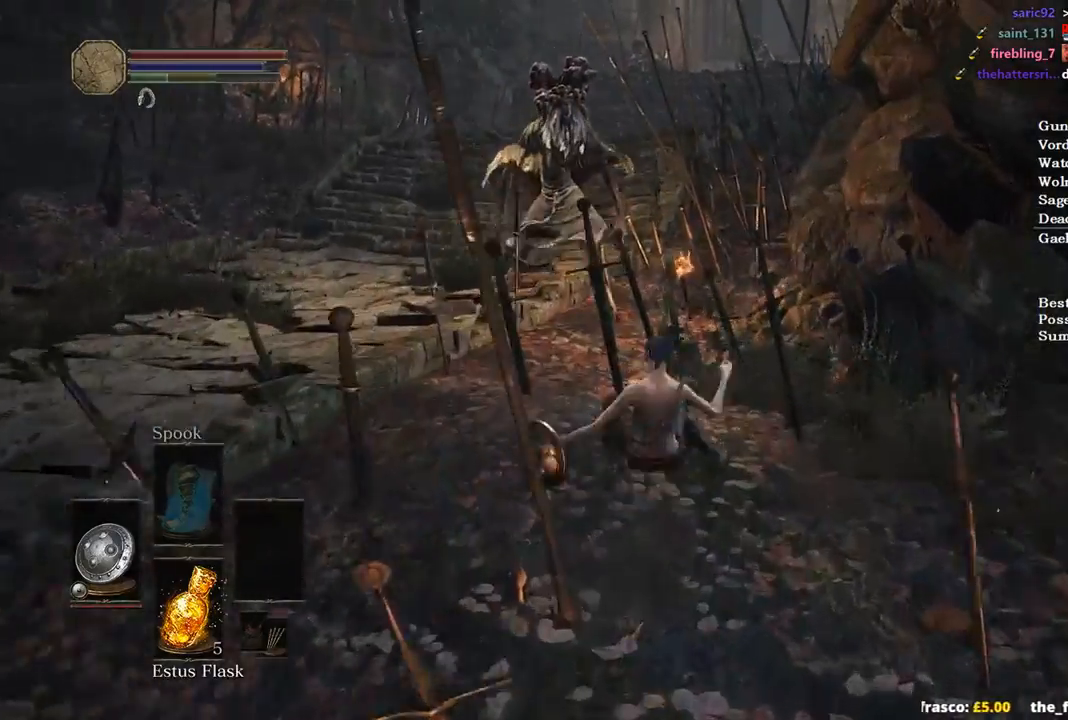
{"buttons": ["B"], "left_stick": "up", "right_stick": "center", "events": [[400, "B", "down"]]}
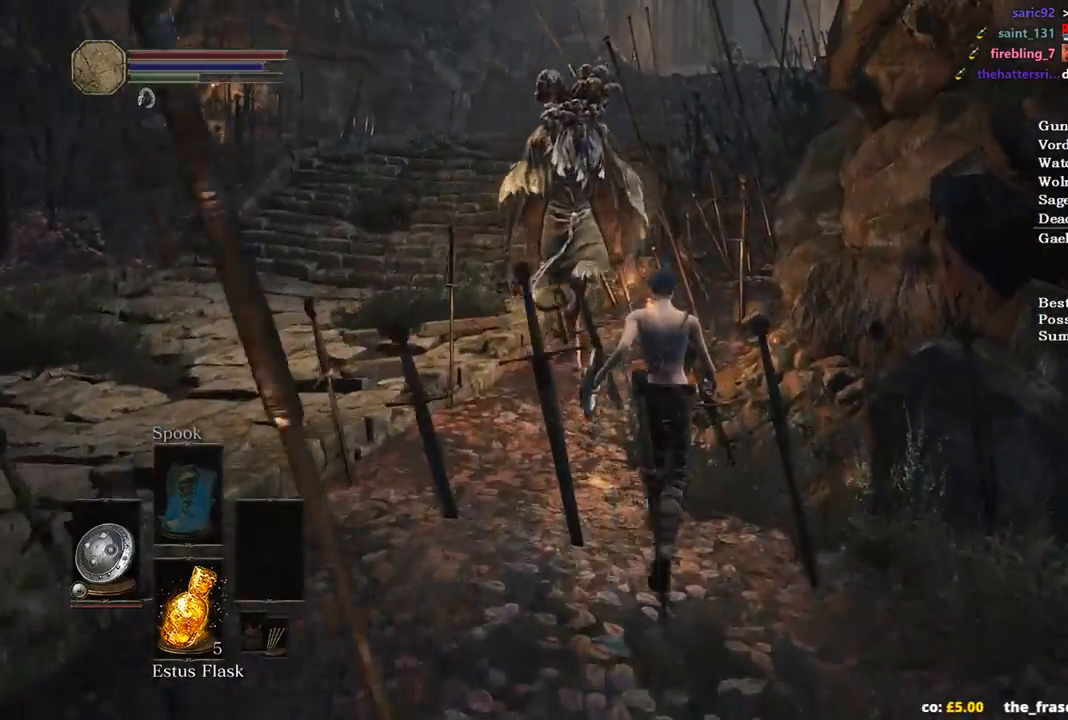
{"buttons": ["B"], "left_stick": "up", "right_stick": "center", "events": []}
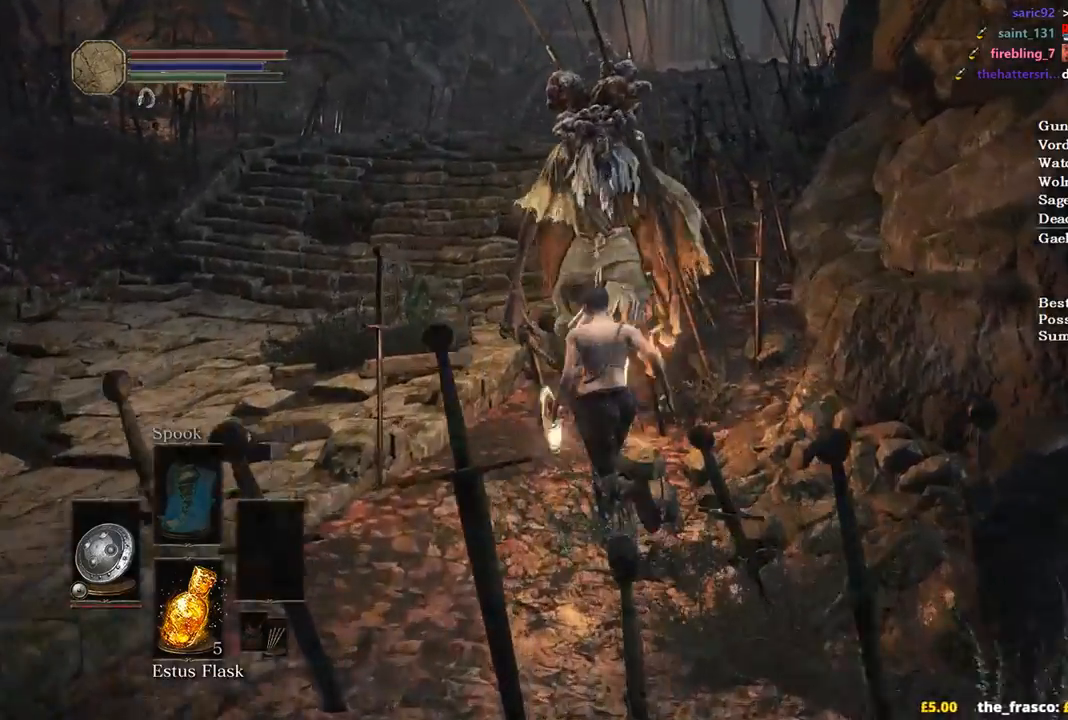
{"buttons": ["B"], "left_stick": "up", "right_stick": "center", "events": []}
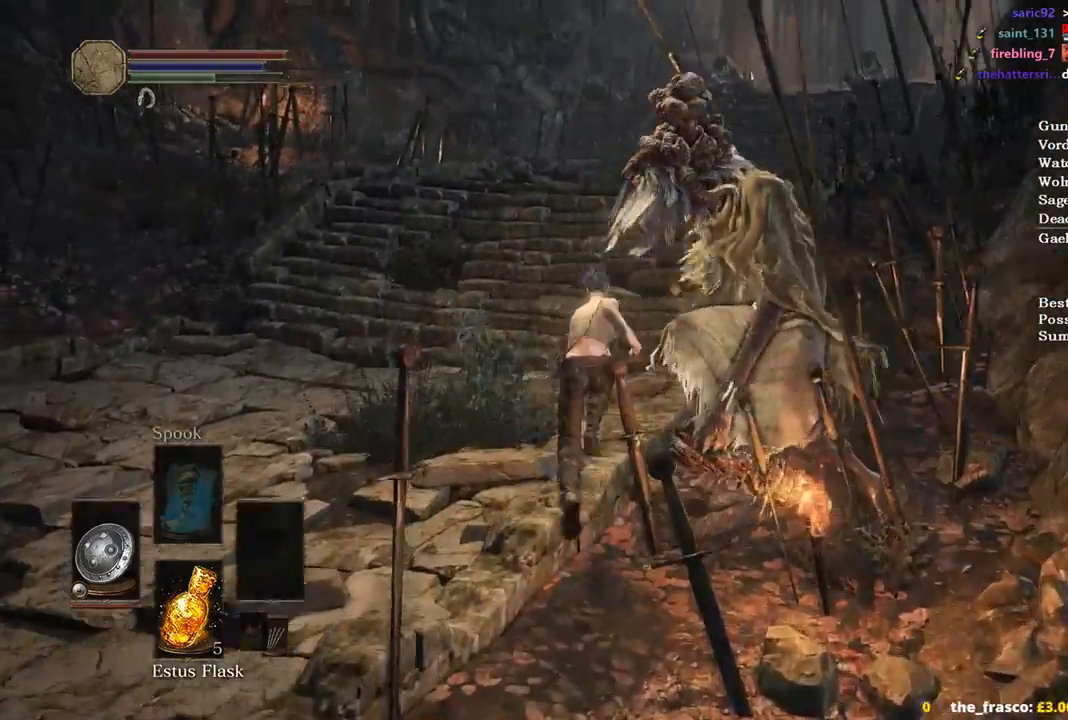
{"buttons": ["B"], "left_stick": "up", "right_stick": "center", "events": [[67, "right_stick", "down-right"], [233, "right_stick", "center"]]}
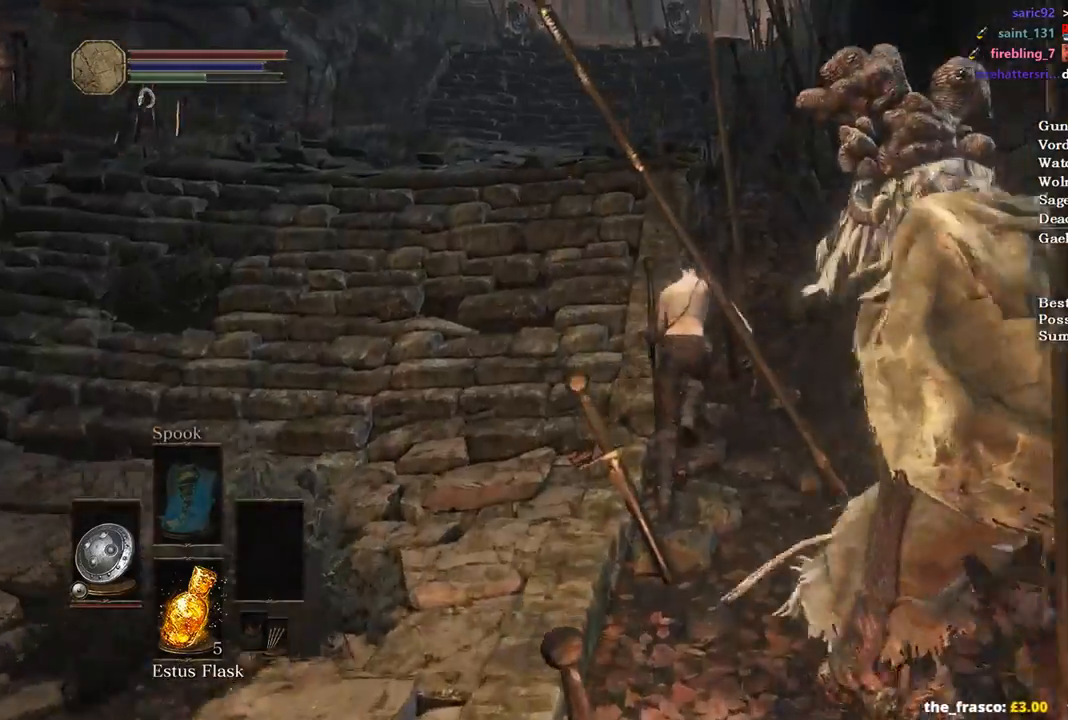
{"buttons": [], "left_stick": "up", "right_stick": "center", "events": [[467, "B", "up"]]}
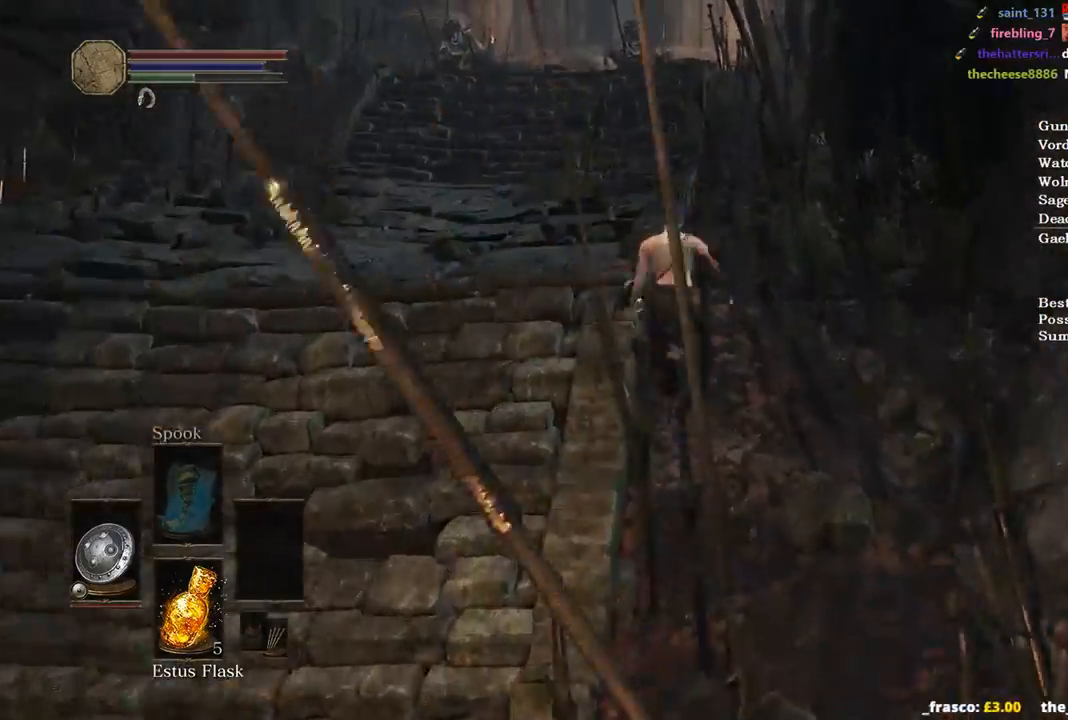
{"buttons": ["B"], "left_stick": "up", "right_stick": "center", "events": [[233, "B", "down"]]}
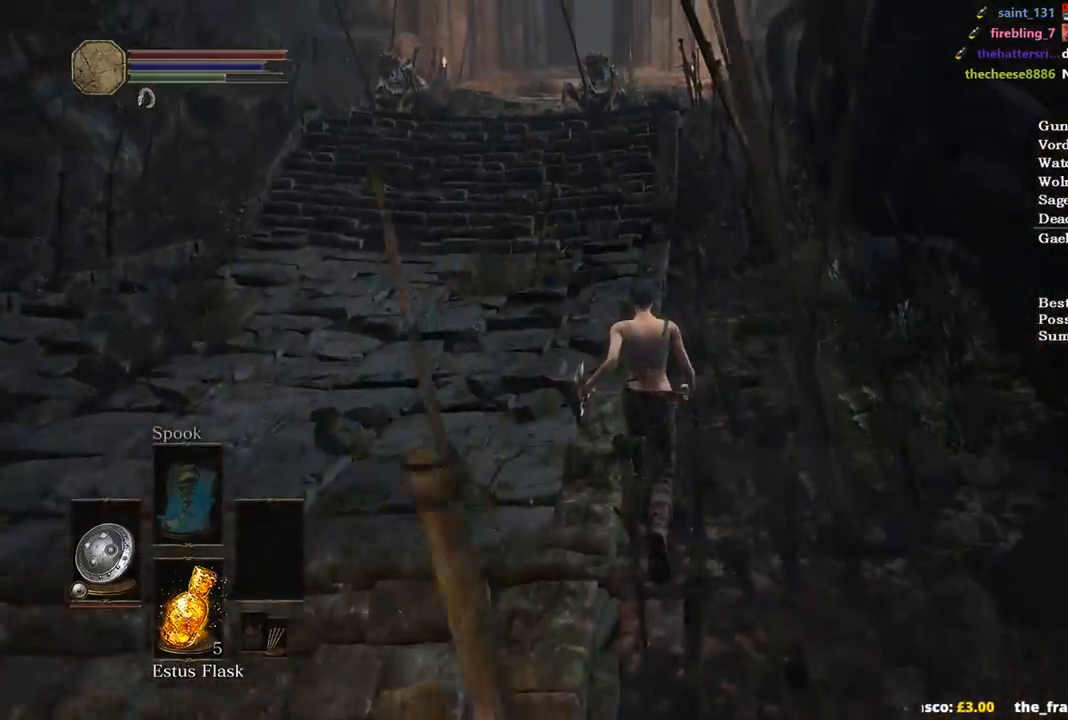
{"buttons": ["B"], "left_stick": "up", "right_stick": "center", "events": [[433, "DPAD_LEFT", "down"], [500, "DPAD_LEFT", "up"]]}
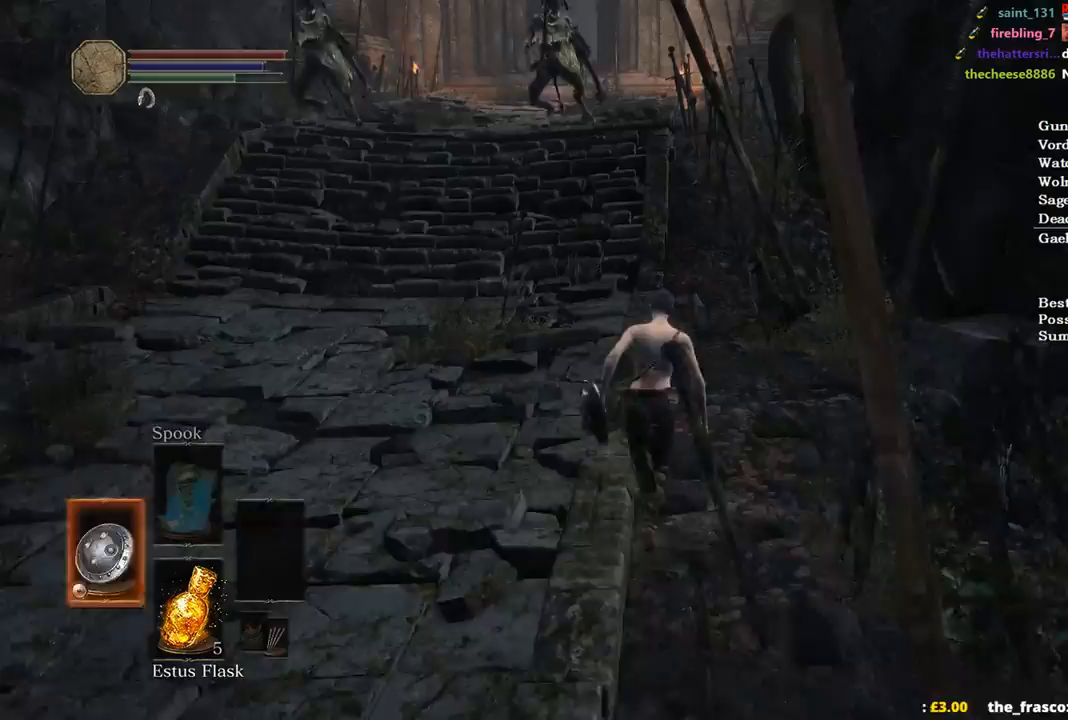
{"buttons": ["B"], "left_stick": "up", "right_stick": "center", "events": []}
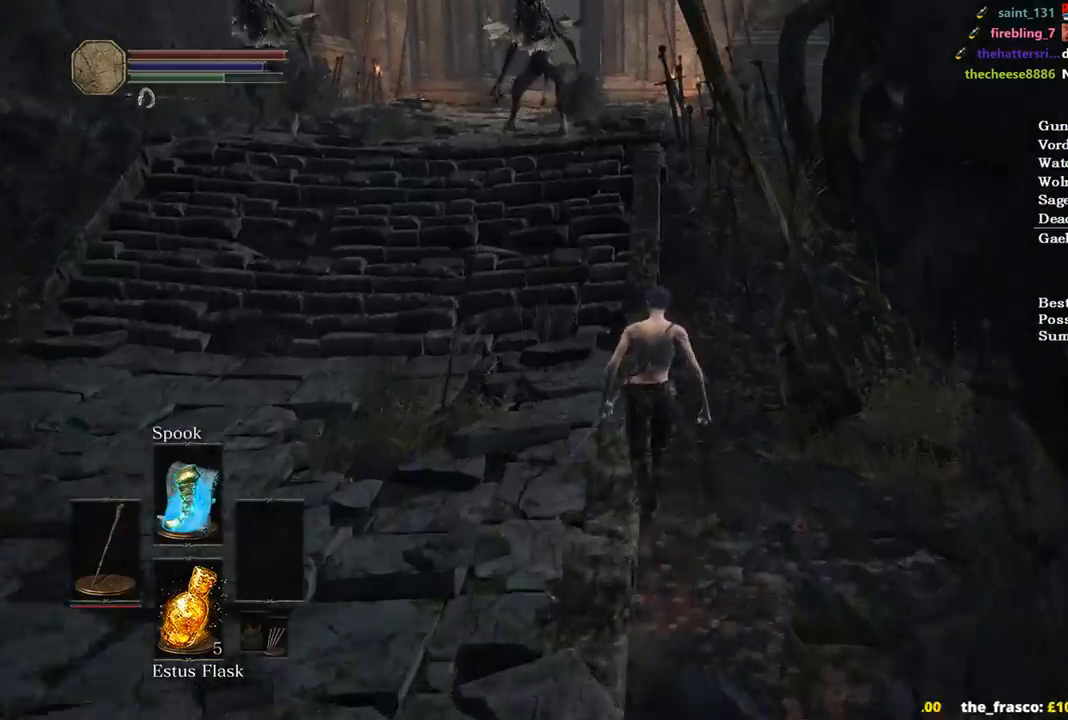
{"buttons": ["B"], "left_stick": "up", "right_stick": "center", "events": []}
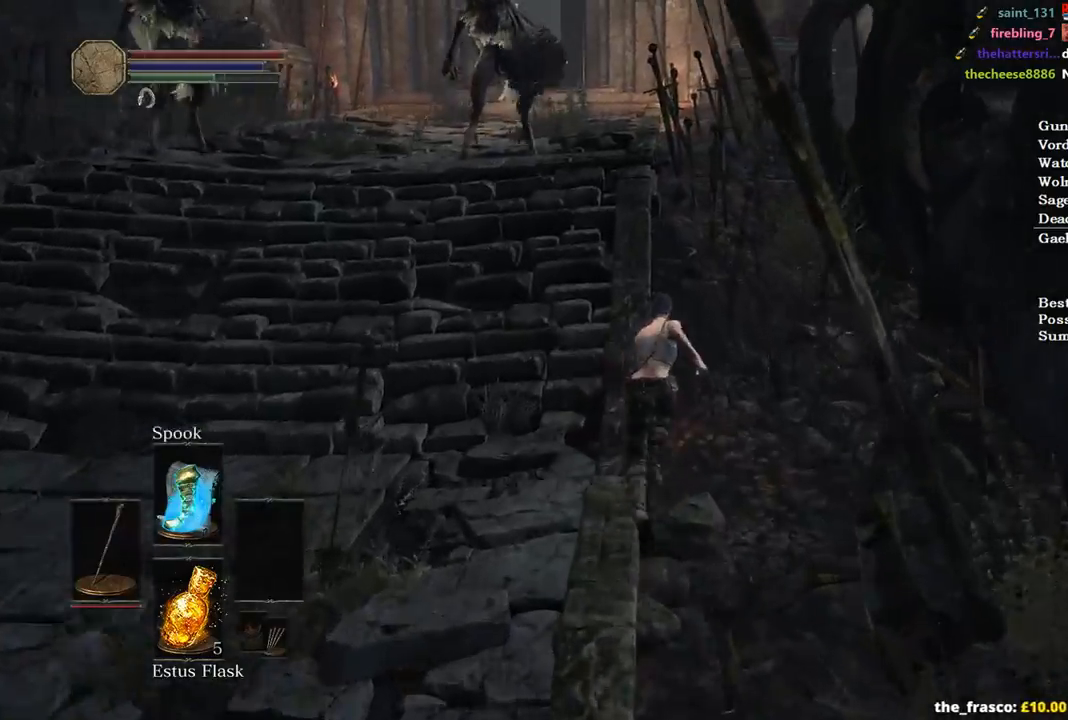
{"buttons": ["B"], "left_stick": "up", "right_stick": "center", "events": [[433, "B", "up"], [467, "B", "down"]]}
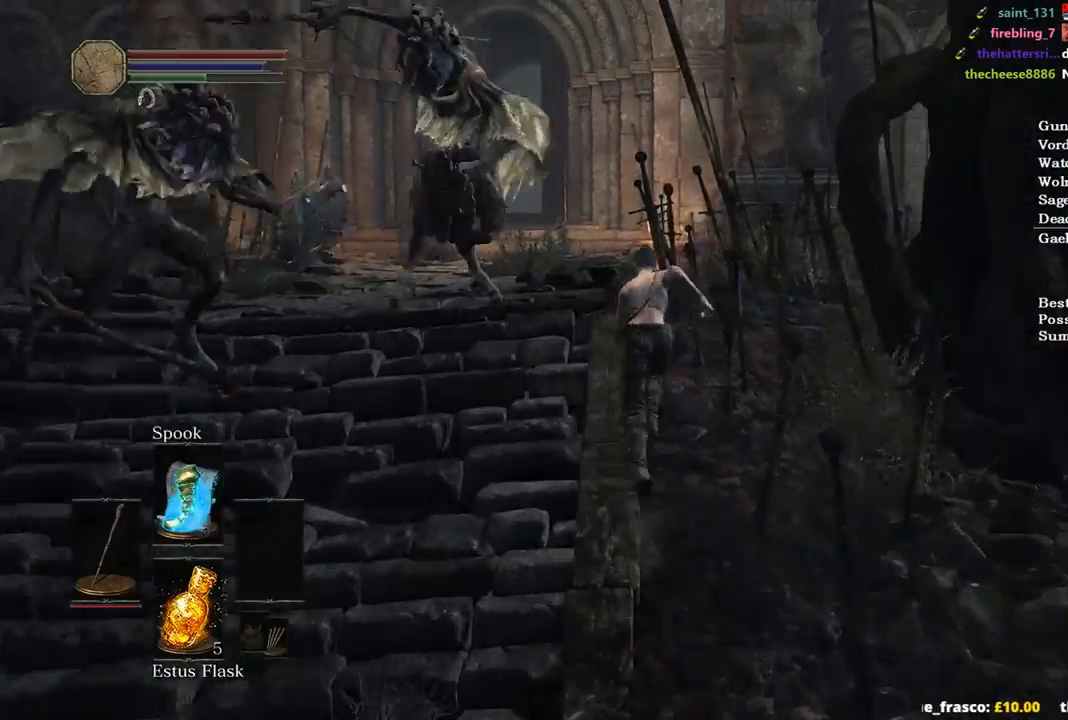
{"buttons": [], "left_stick": "up", "right_stick": "center", "events": [[100, "B", "up"]]}
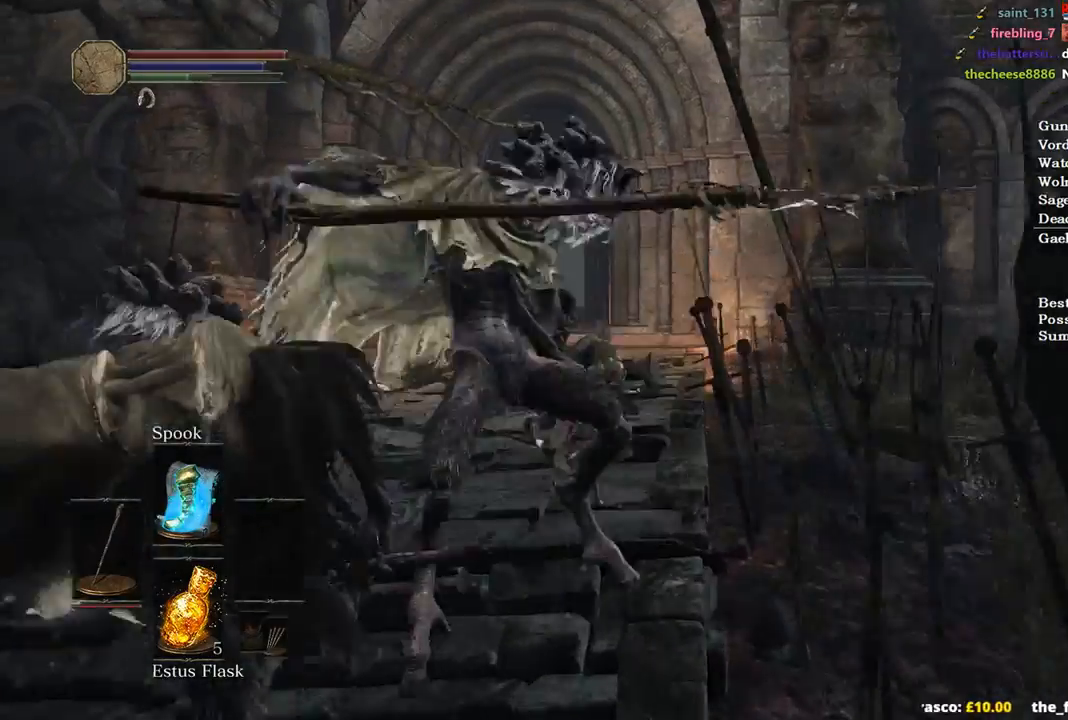
{"buttons": ["B"], "left_stick": "up", "right_stick": "center", "events": [[100, "B", "down"]]}
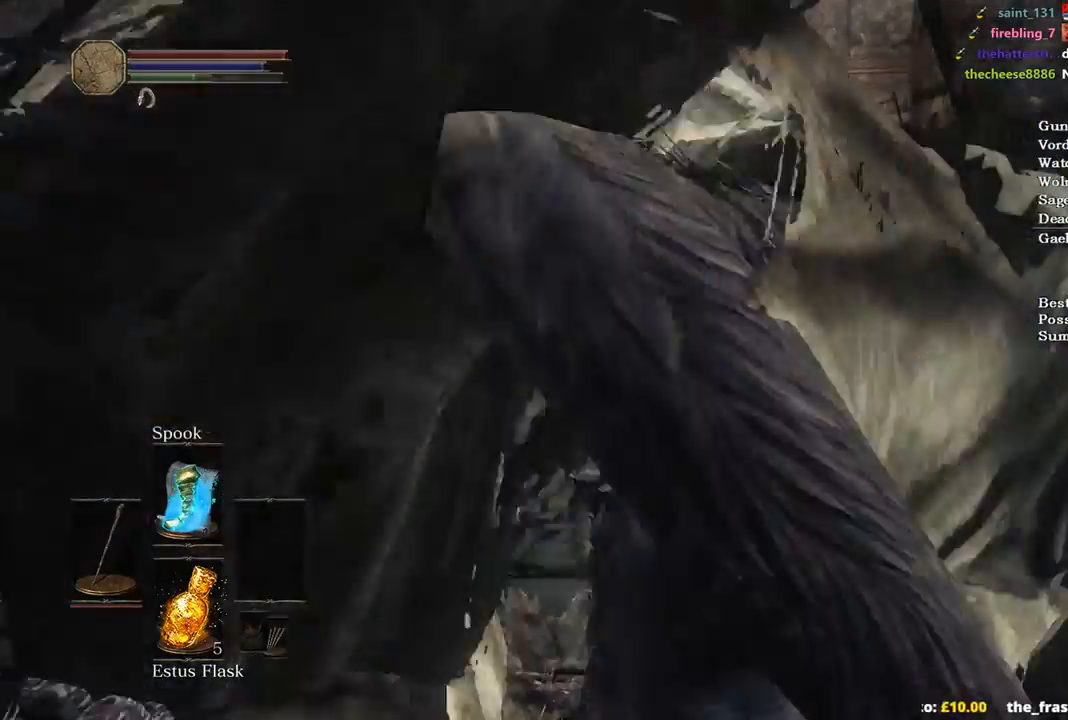
{"buttons": ["B"], "left_stick": "up", "right_stick": "center", "events": [[167, "DPAD_LEFT", "down"], [233, "DPAD_LEFT", "up"]]}
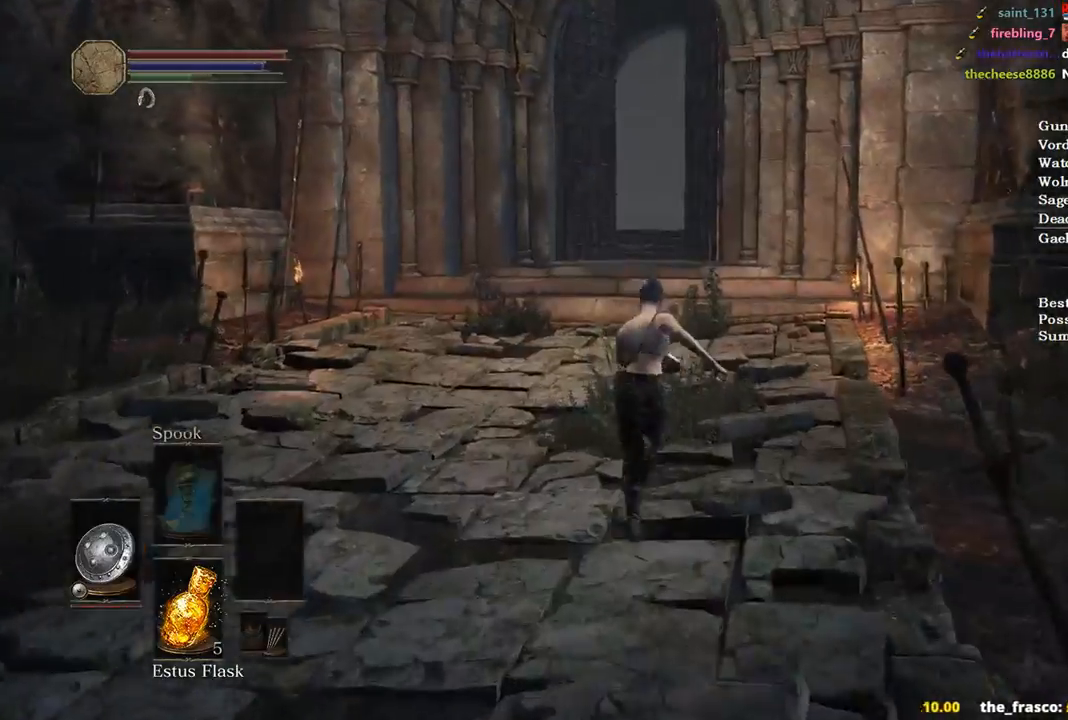
{"buttons": ["B", "DPAD_DOWN"], "left_stick": "up", "right_stick": "center", "events": [[200, "DPAD_DOWN", "down"]]}
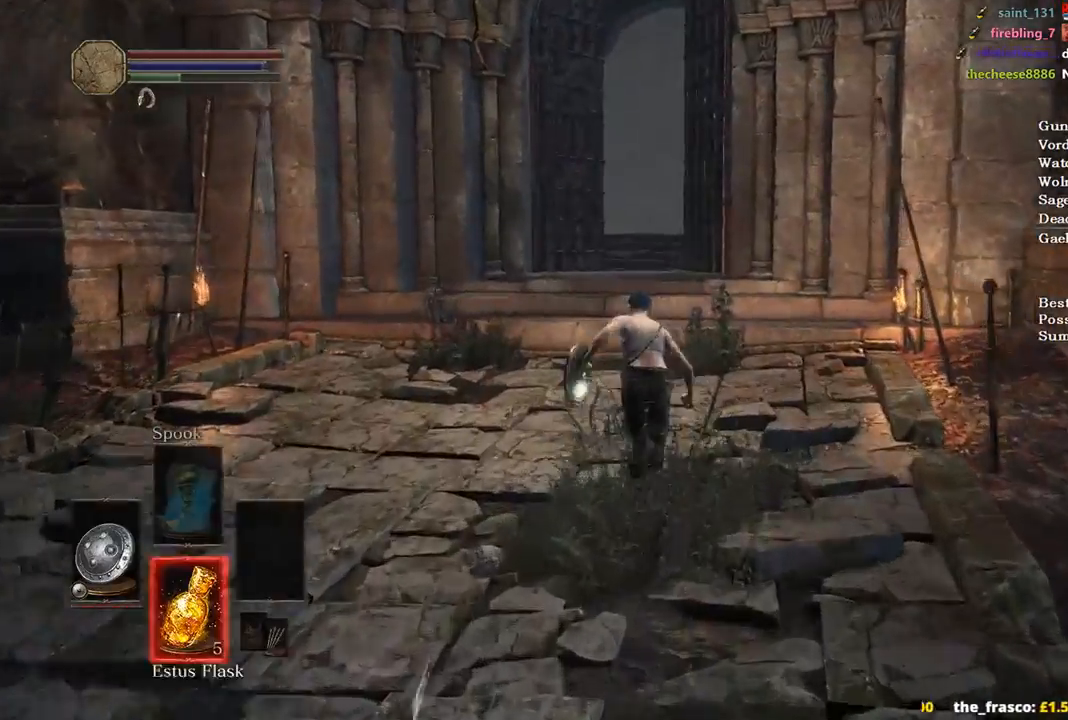
{"buttons": ["B"], "left_stick": "up", "right_stick": "center", "events": [[100, "DPAD_DOWN", "up"]]}
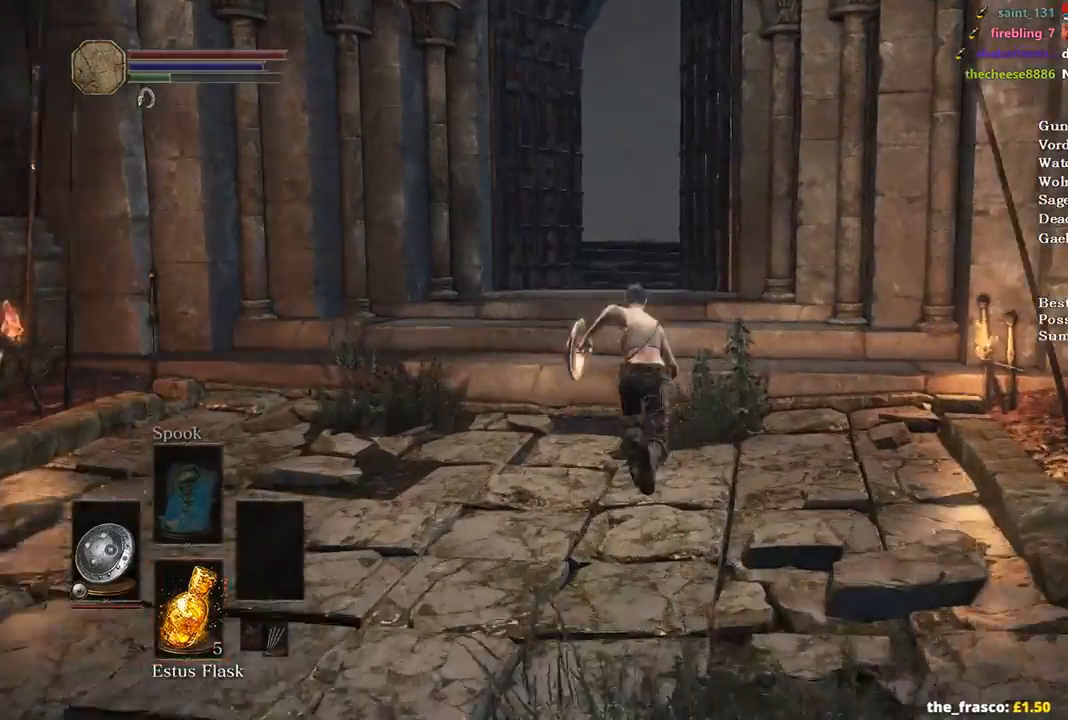
{"buttons": ["B"], "left_stick": "up", "right_stick": "center", "events": []}
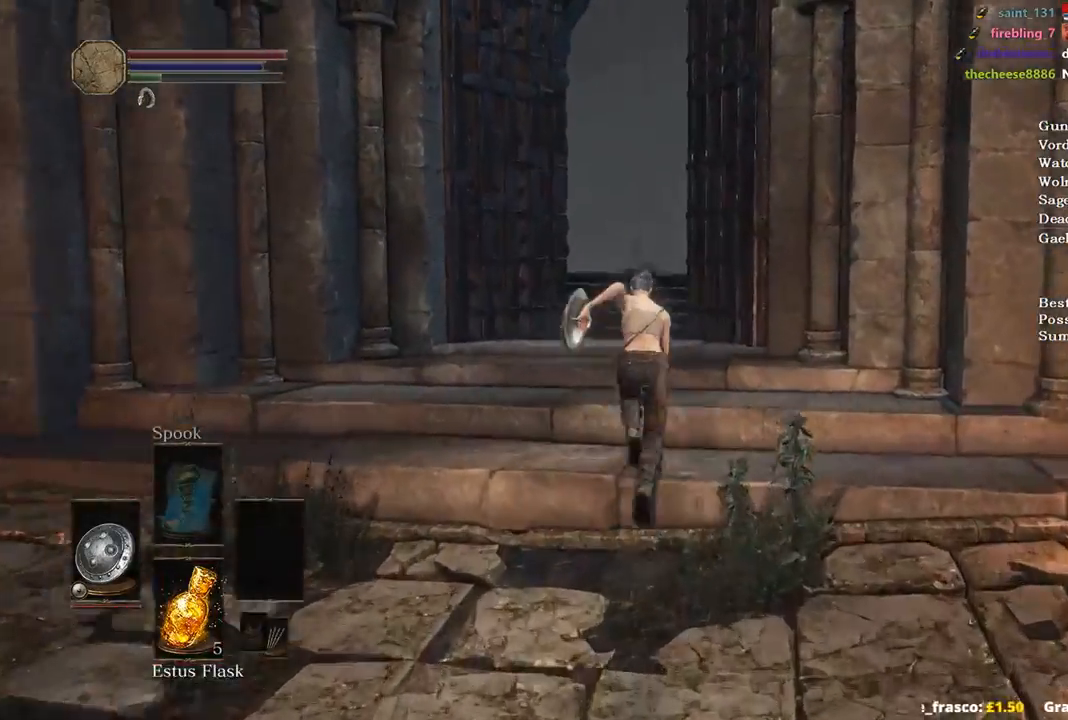
{"buttons": ["B"], "left_stick": "up", "right_stick": "down", "events": [[333, "right_stick", "down"]]}
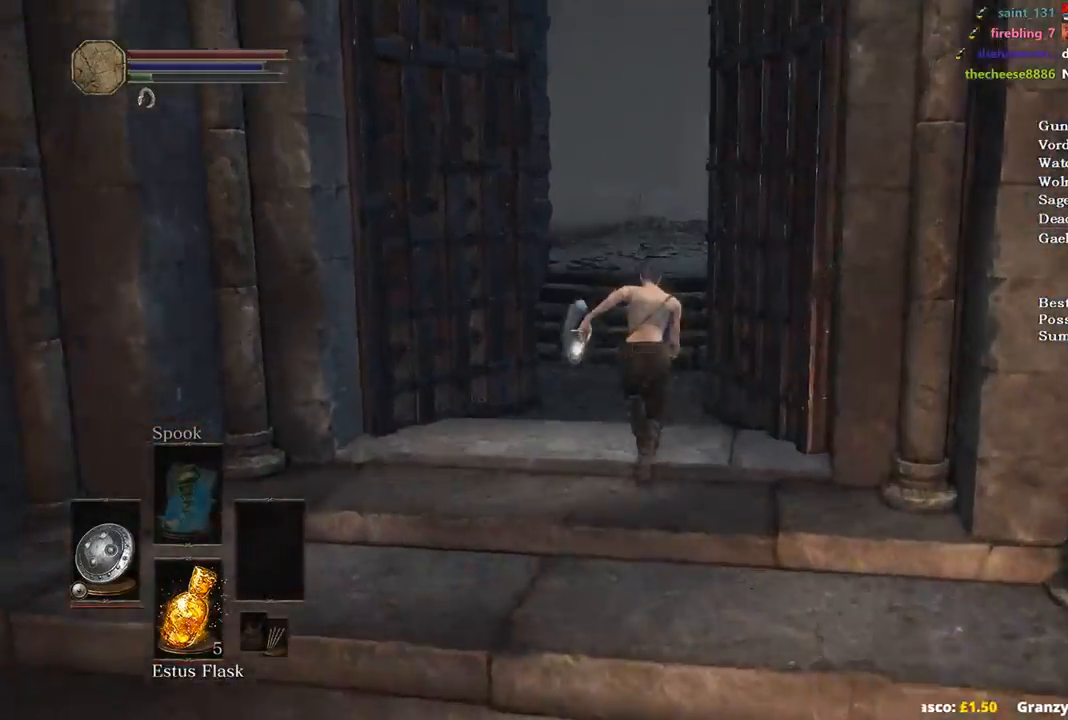
{"buttons": [], "left_stick": "up", "right_stick": "center", "events": [[100, "right_stick", "center"], [267, "B", "up"]]}
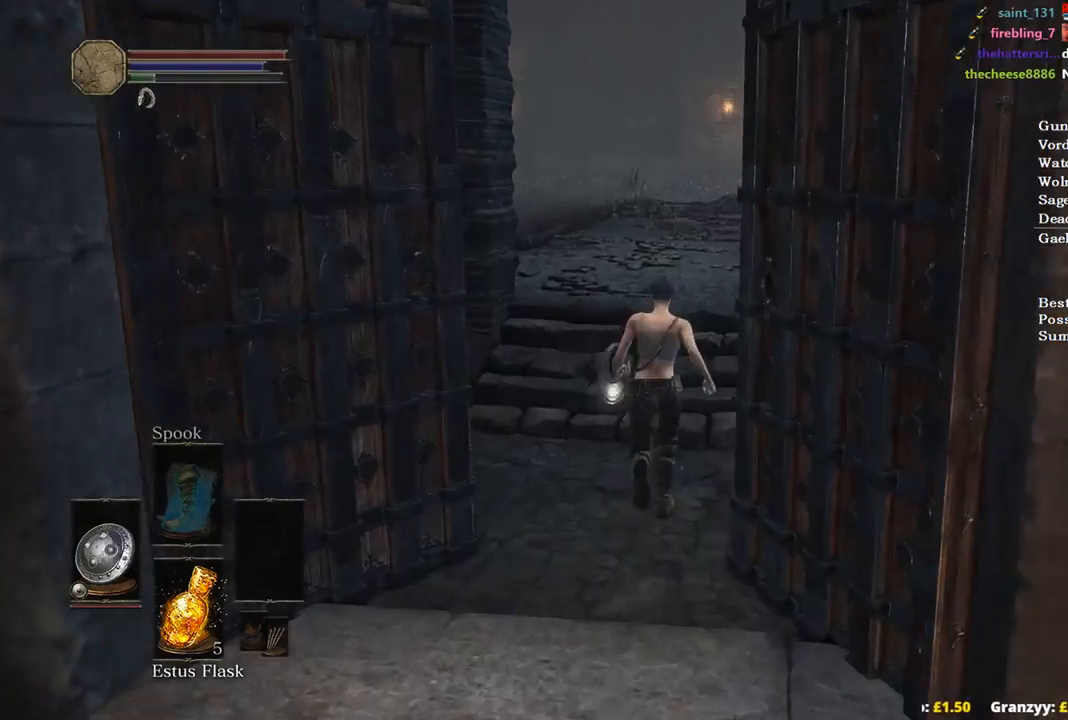
{"buttons": [], "left_stick": "up", "right_stick": "center", "events": [[33, "right_stick", "down-right"], [267, "right_stick", "center"]]}
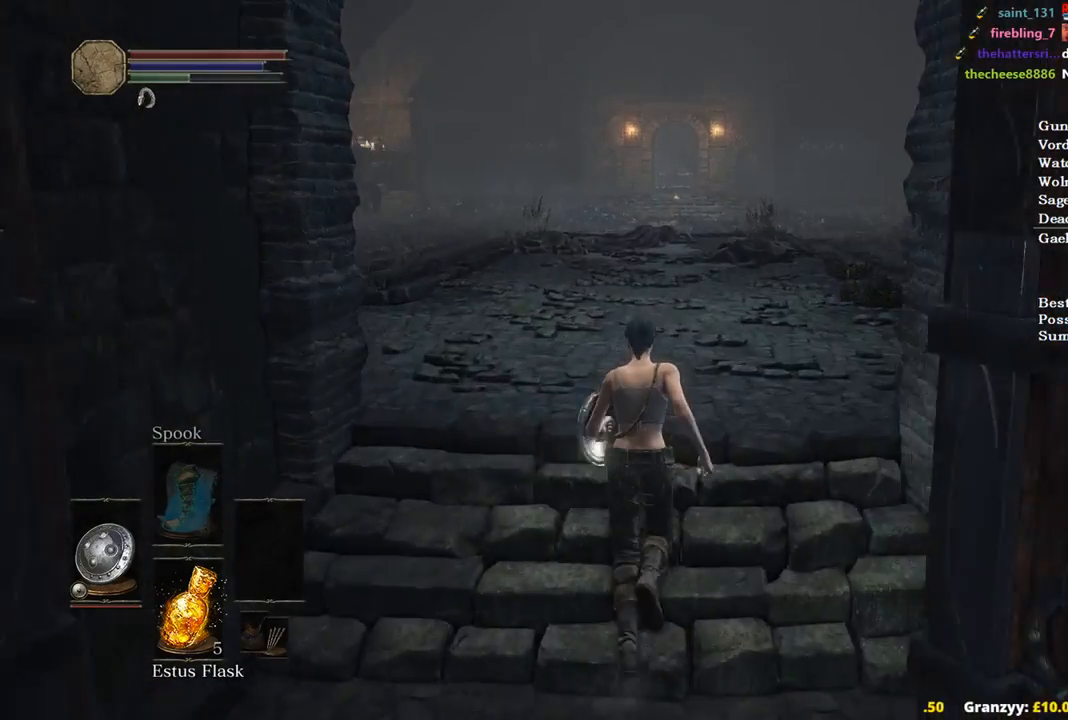
{"buttons": ["B"], "left_stick": "up", "right_stick": "center", "events": [[367, "B", "down"]]}
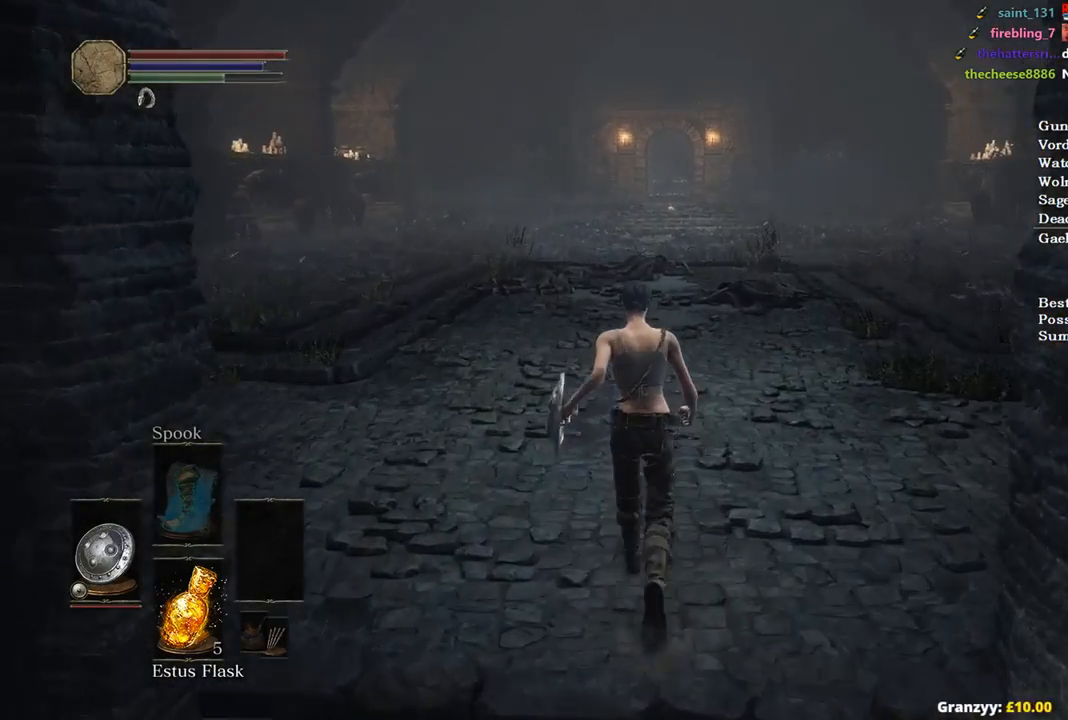
{"buttons": ["B"], "left_stick": "up", "right_stick": "center", "events": []}